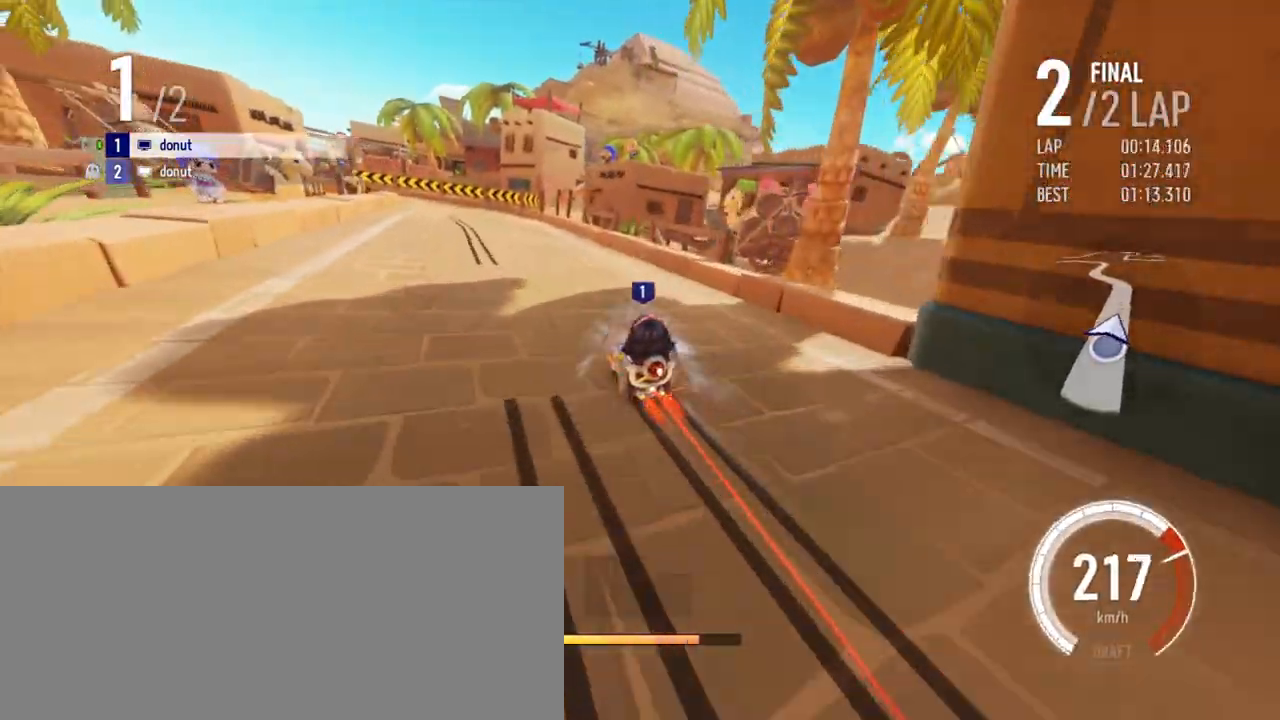
Gameplay with keyboard; each line is a JSON object with the keys held at the frame after it. "events" lists presses ("down") and releases ("up") of "boost", "down", "drift", "left", "r", "right" and "up" between this image and that frame as [ms after this image, input, new state], when the widget could be followed in between. No other keys are recorded. Mouse input is not recorded. Key names are as the overlay labels them; some are game actions (e.g. jump) rather than physical keys.
{"keys": ["right", "up"], "events": [[17, "left", "up"], [200, "drift", "down"], [217, "left", "down"], [333, "drift", "up"], [350, "left", "up"], [500, "right", "down"]]}
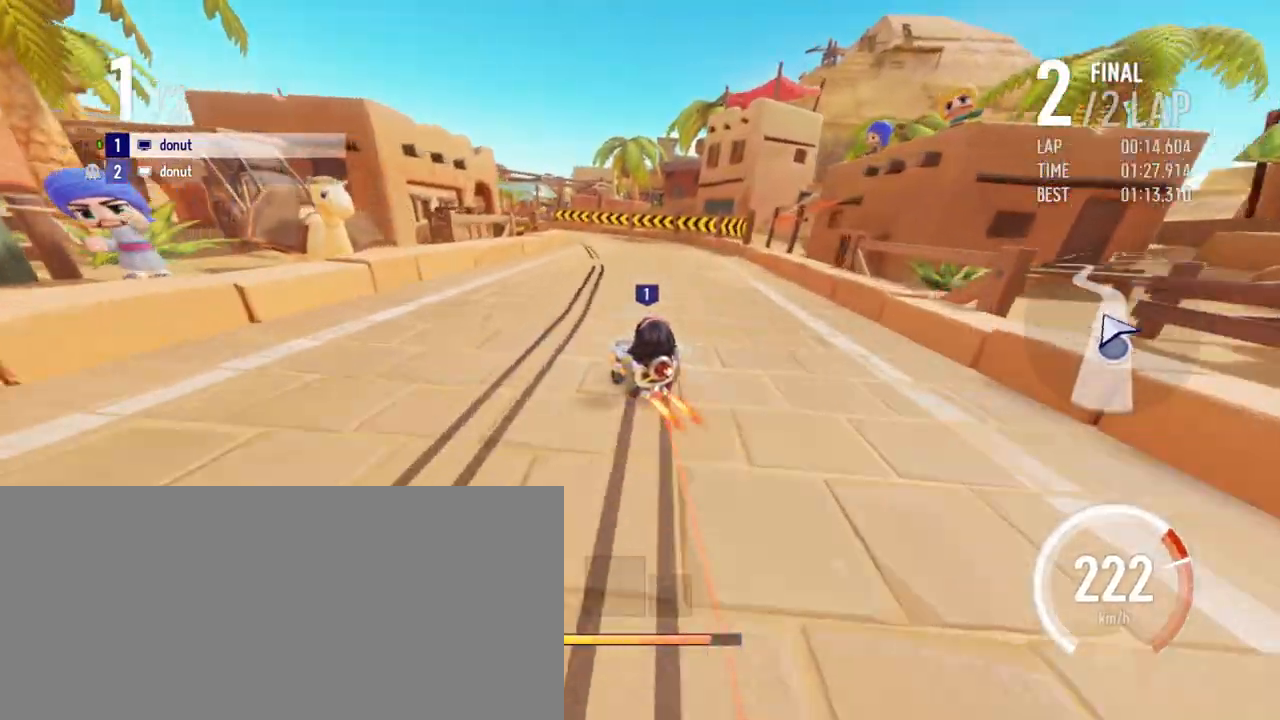
{"keys": ["up"], "events": [[217, "right", "up"], [333, "left", "down"], [367, "drift", "down"], [417, "left", "up"], [433, "drift", "up"]]}
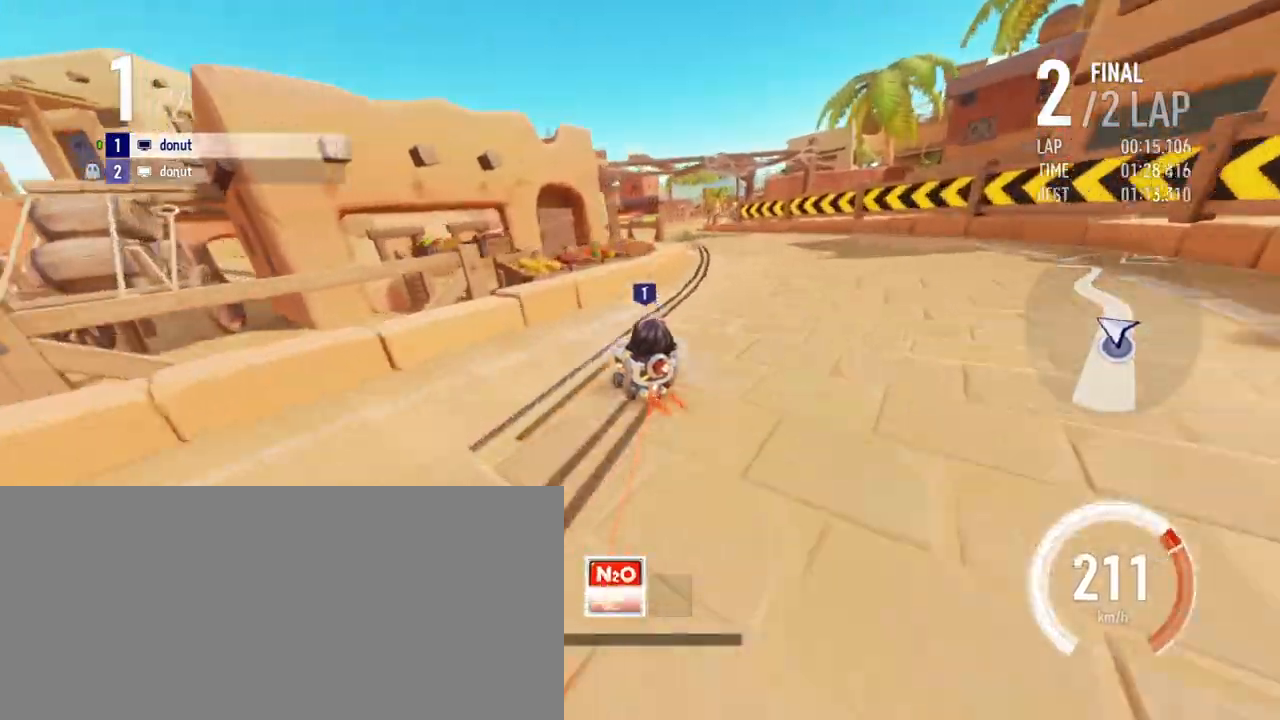
{"keys": ["drift", "right", "up"], "events": [[250, "right", "down"], [283, "drift", "down"], [350, "boost", "down"], [400, "boost", "up"]]}
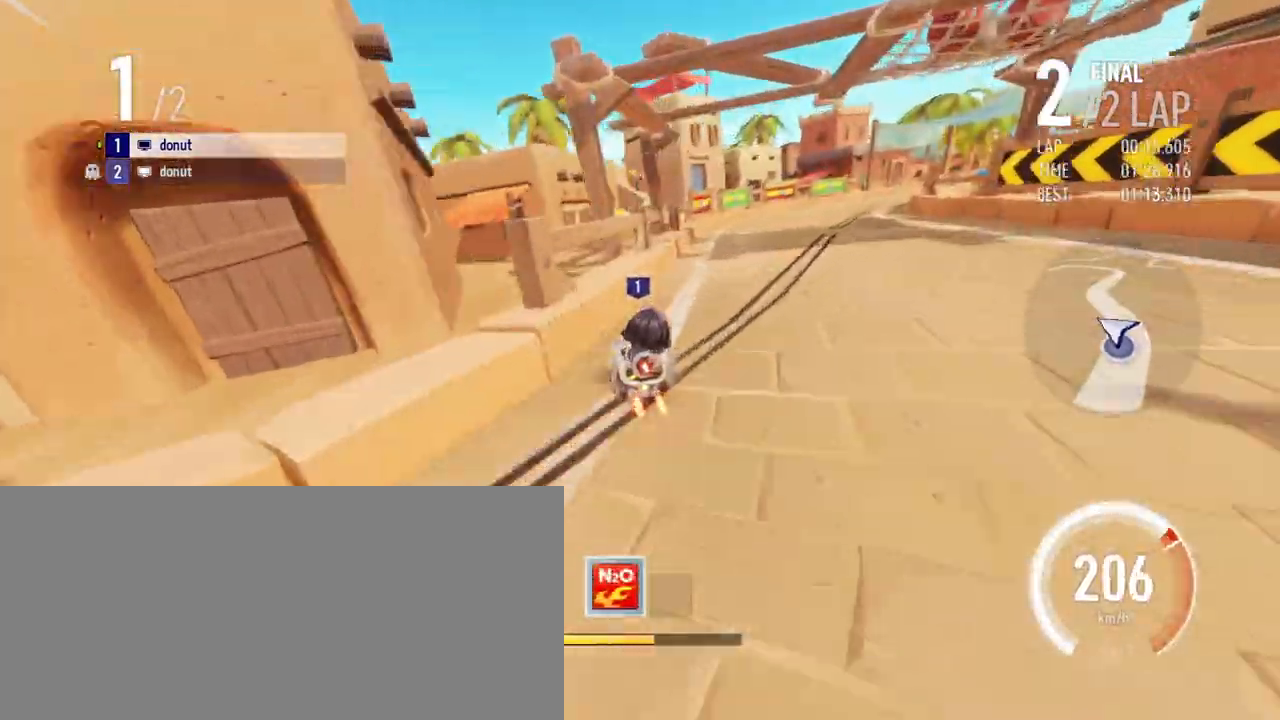
{"keys": ["drift", "right", "up"], "events": [[33, "boost", "down"], [183, "boost", "up"], [183, "drift", "up"], [183, "right", "up"], [283, "right", "down"], [300, "right", "up"], [500, "drift", "down"], [500, "right", "down"]]}
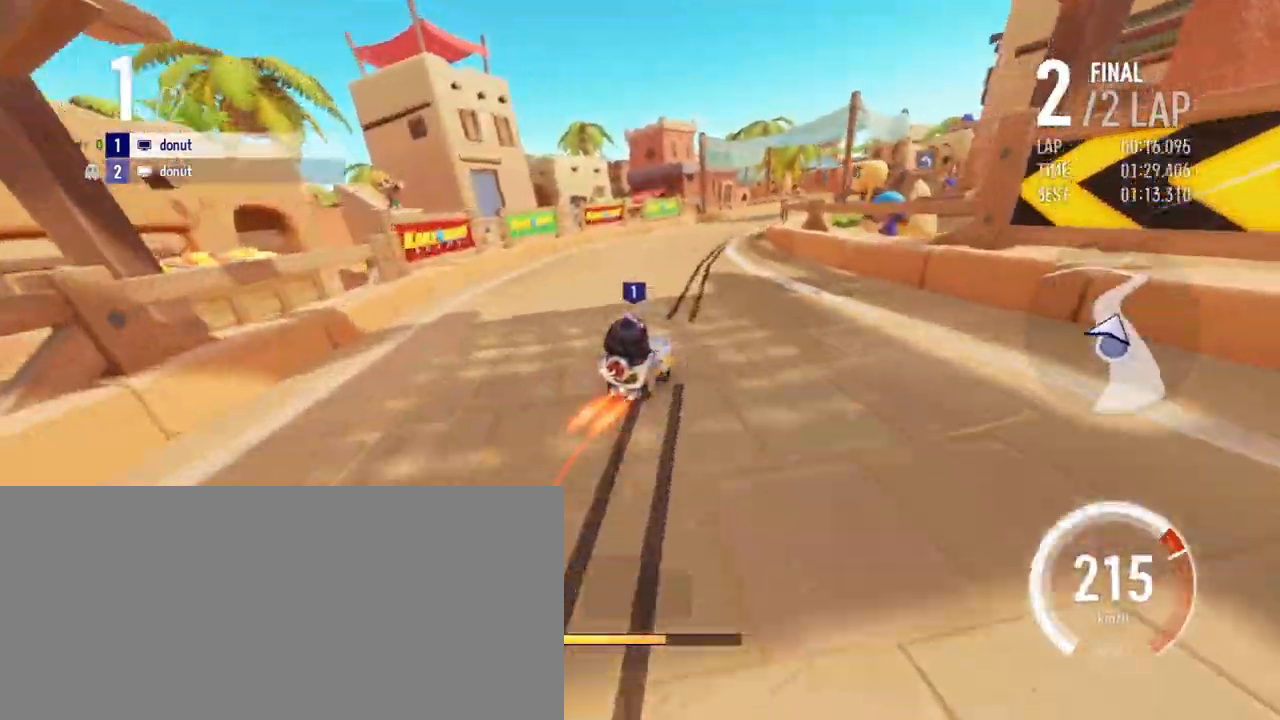
{"keys": ["drift", "left", "up"], "events": [[150, "right", "up"], [250, "left", "down"]]}
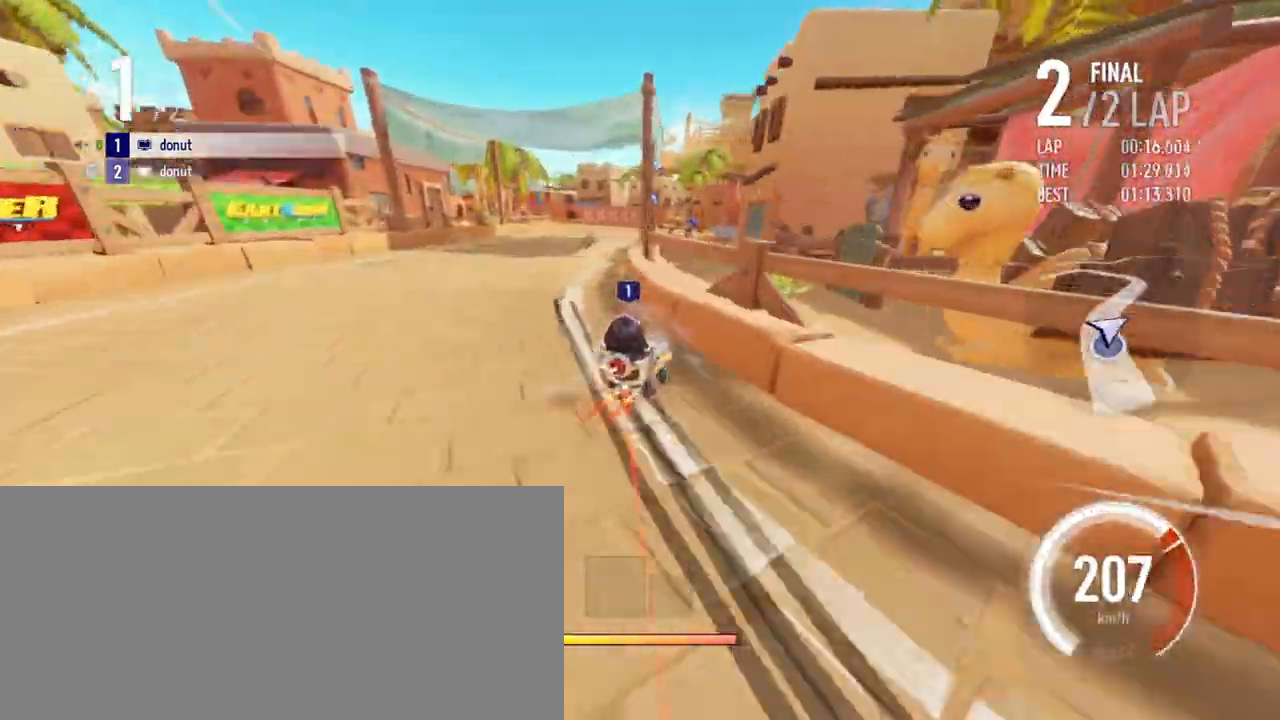
{"keys": ["up"], "events": [[67, "drift", "up"], [83, "left", "up"], [267, "left", "down"], [450, "left", "up"]]}
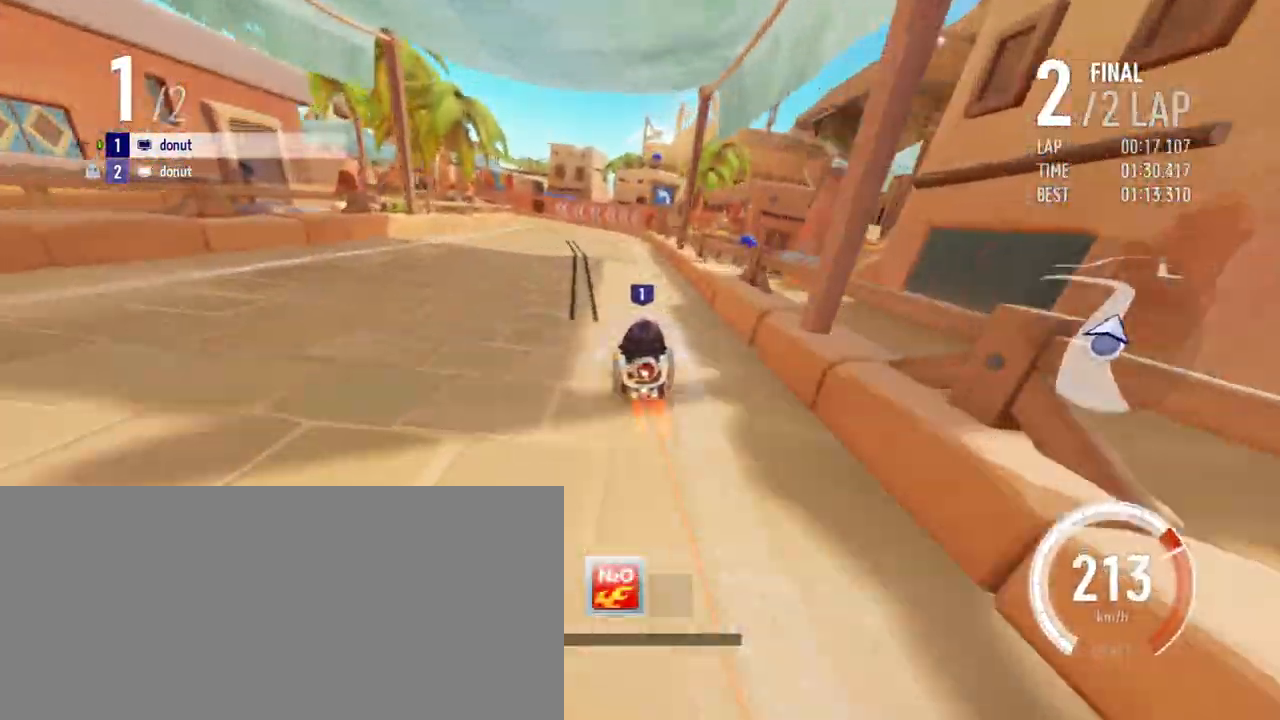
{"keys": ["up"], "events": [[33, "drift", "down"], [50, "left", "down"], [150, "drift", "up"], [150, "left", "up"], [417, "left", "down"], [467, "left", "up"]]}
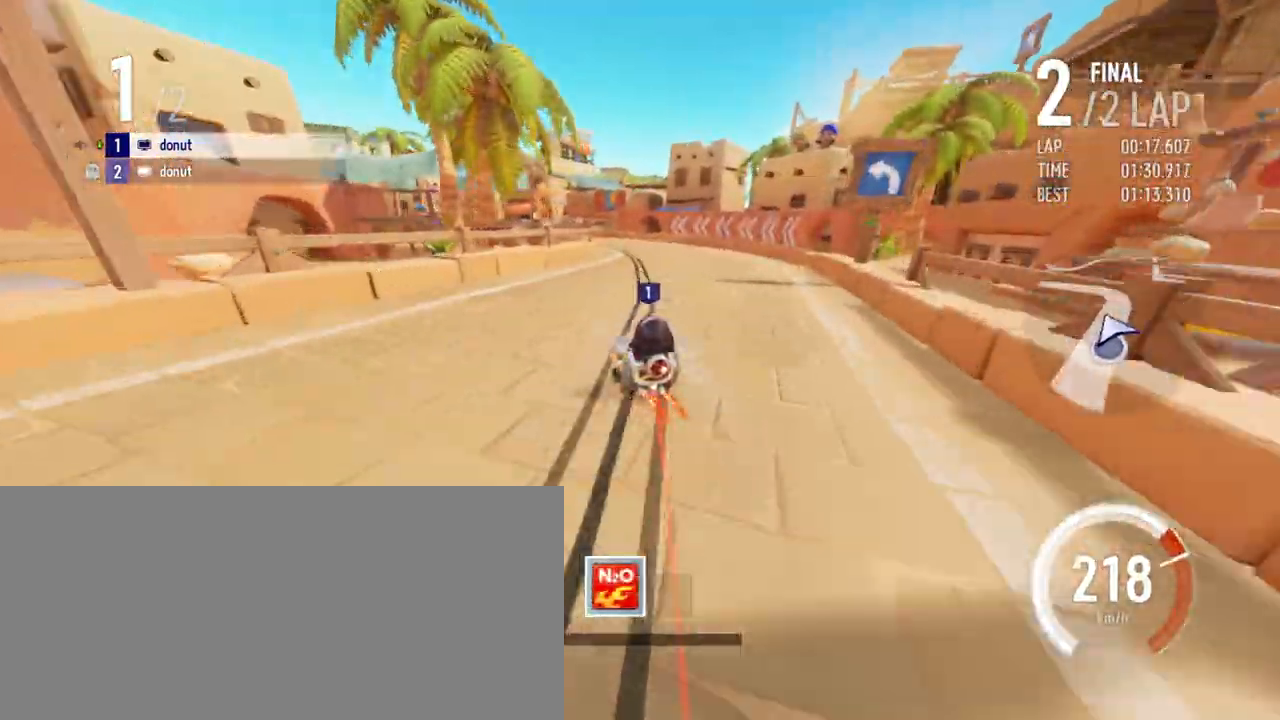
{"keys": ["boost", "up"], "events": [[183, "left", "down"], [200, "drift", "down"], [250, "drift", "up"], [250, "left", "up"], [350, "boost", "down"], [383, "boost", "up"], [483, "boost", "down"]]}
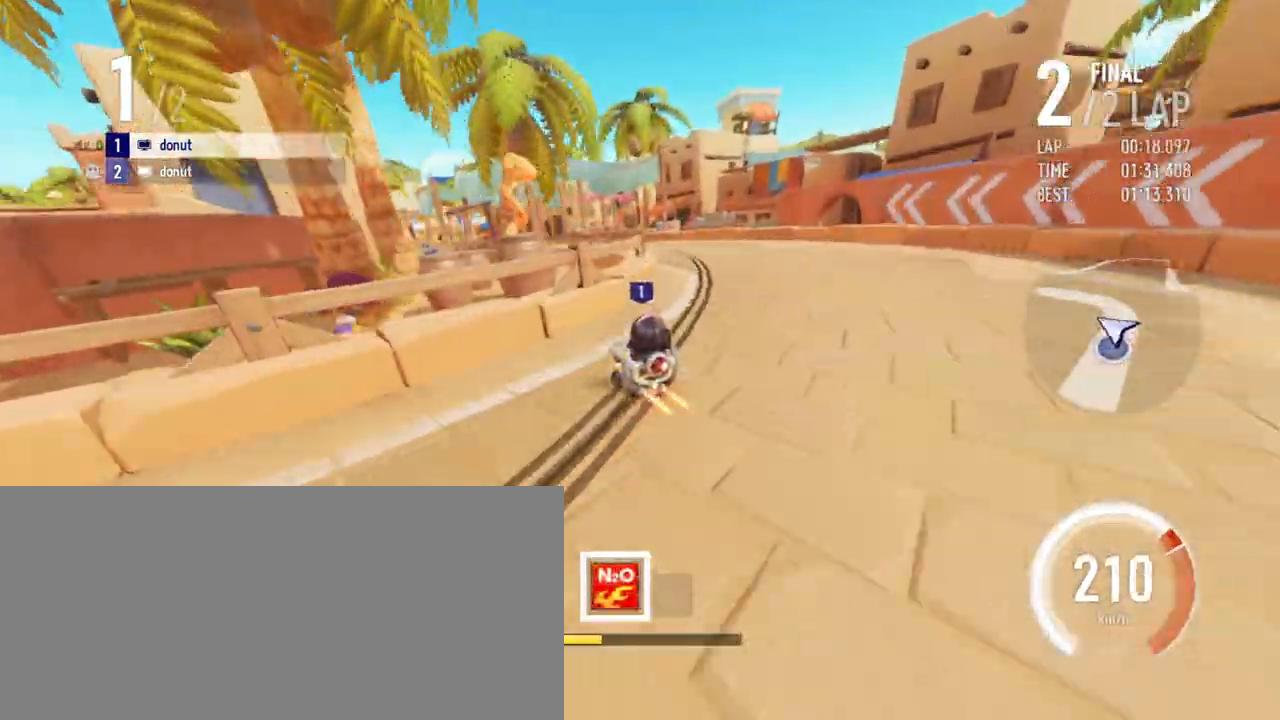
{"keys": ["up"], "events": [[33, "boost", "up"], [83, "boost", "down"], [100, "left", "down"], [200, "boost", "up"], [267, "left", "up"]]}
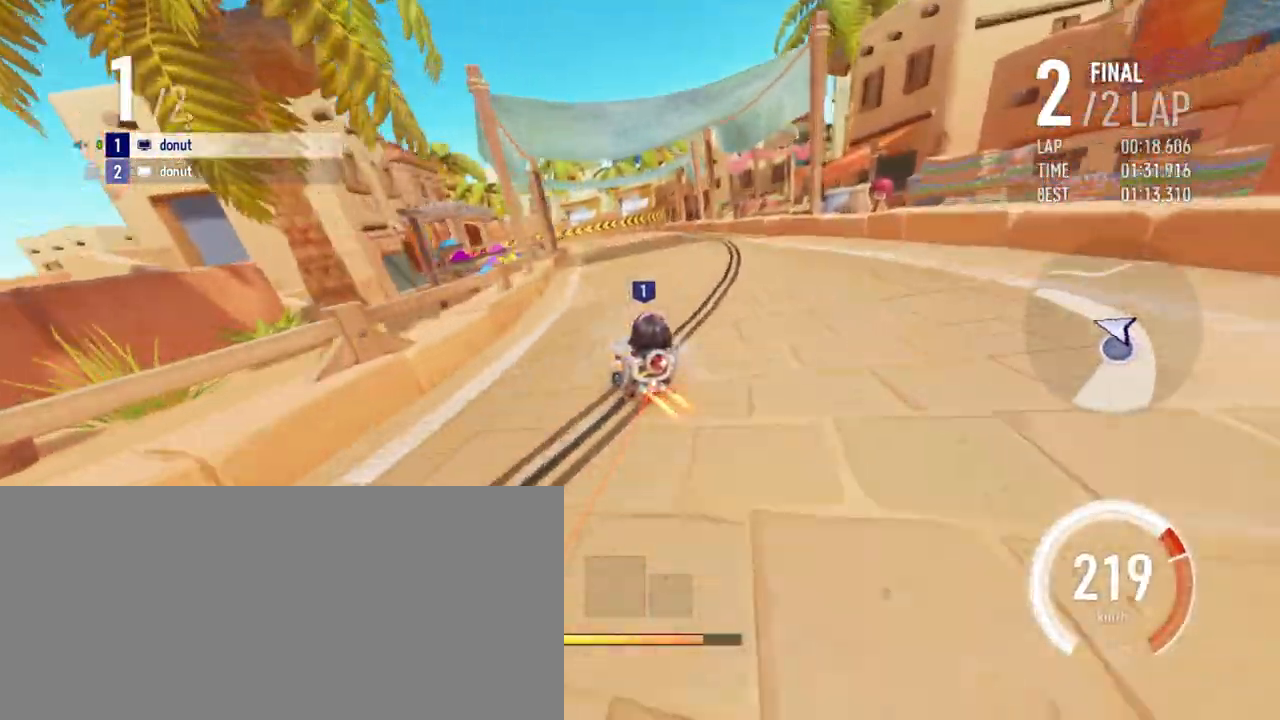
{"keys": ["right", "up"], "events": [[33, "left", "down"], [183, "left", "up"], [267, "left", "down"], [400, "left", "up"], [500, "right", "down"]]}
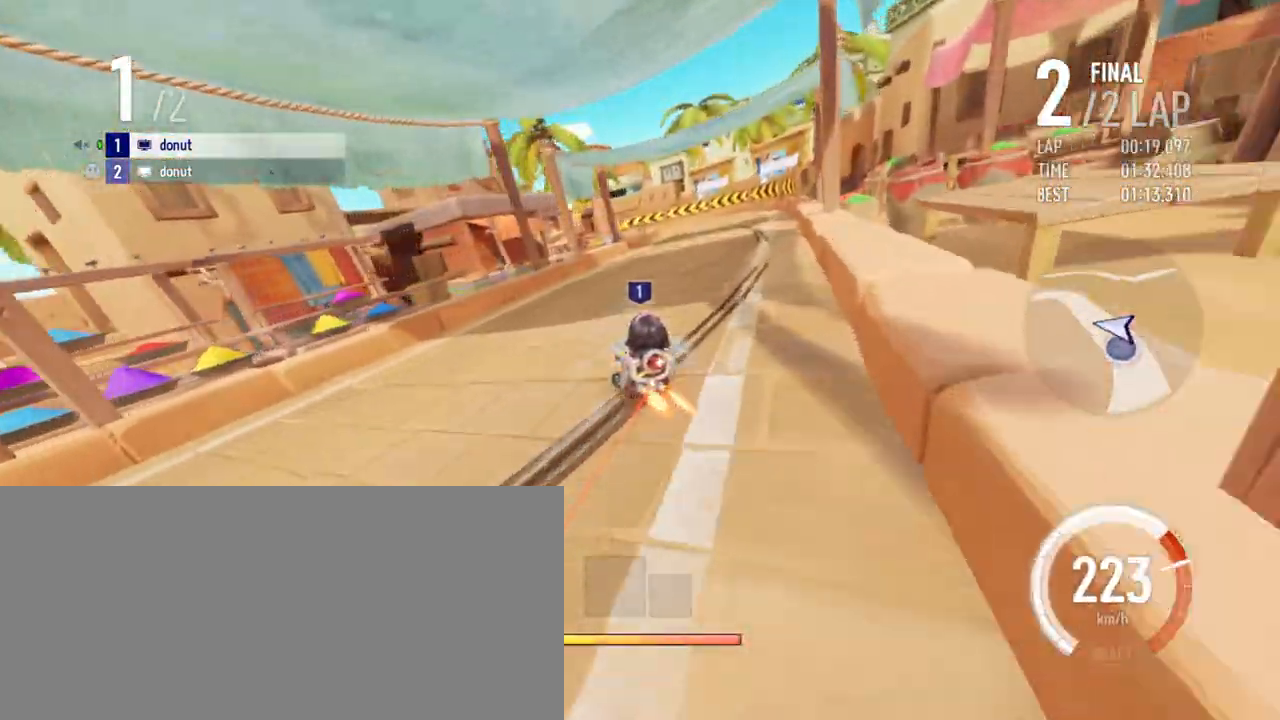
{"keys": ["up"], "events": [[200, "right", "up"], [317, "left", "down"], [333, "drift", "down"], [400, "drift", "up"], [417, "left", "up"]]}
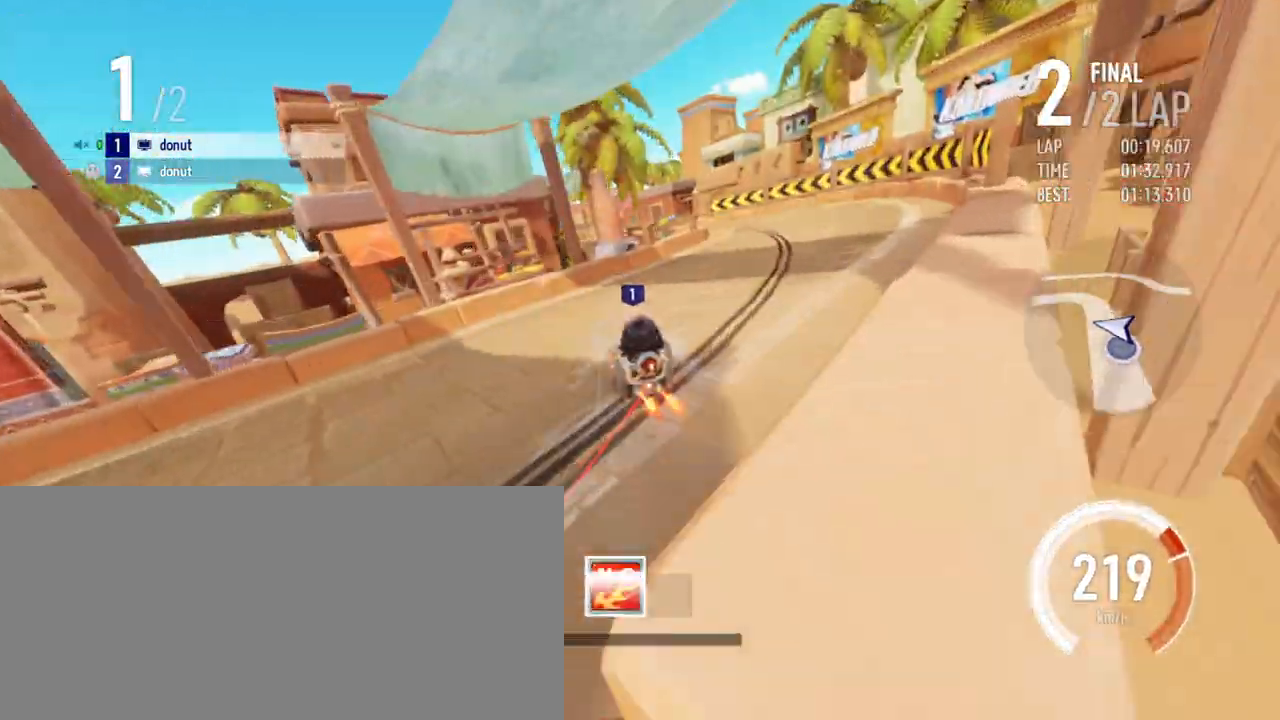
{"keys": ["up"], "events": [[233, "left", "down"], [450, "left", "up"]]}
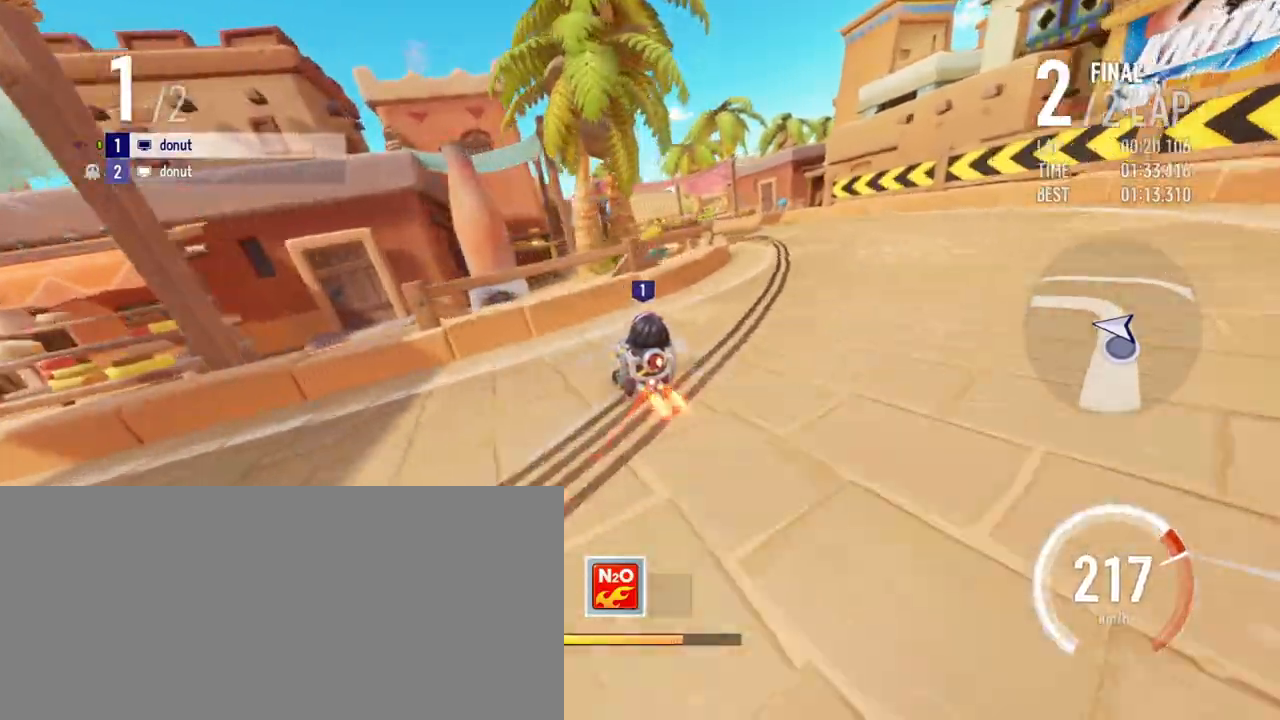
{"keys": ["boost", "up"], "events": [[183, "boost", "down"], [200, "left", "down"], [233, "boost", "up"], [300, "left", "up"], [333, "boost", "down"], [367, "boost", "up"], [383, "left", "down"], [450, "boost", "down"], [467, "left", "up"]]}
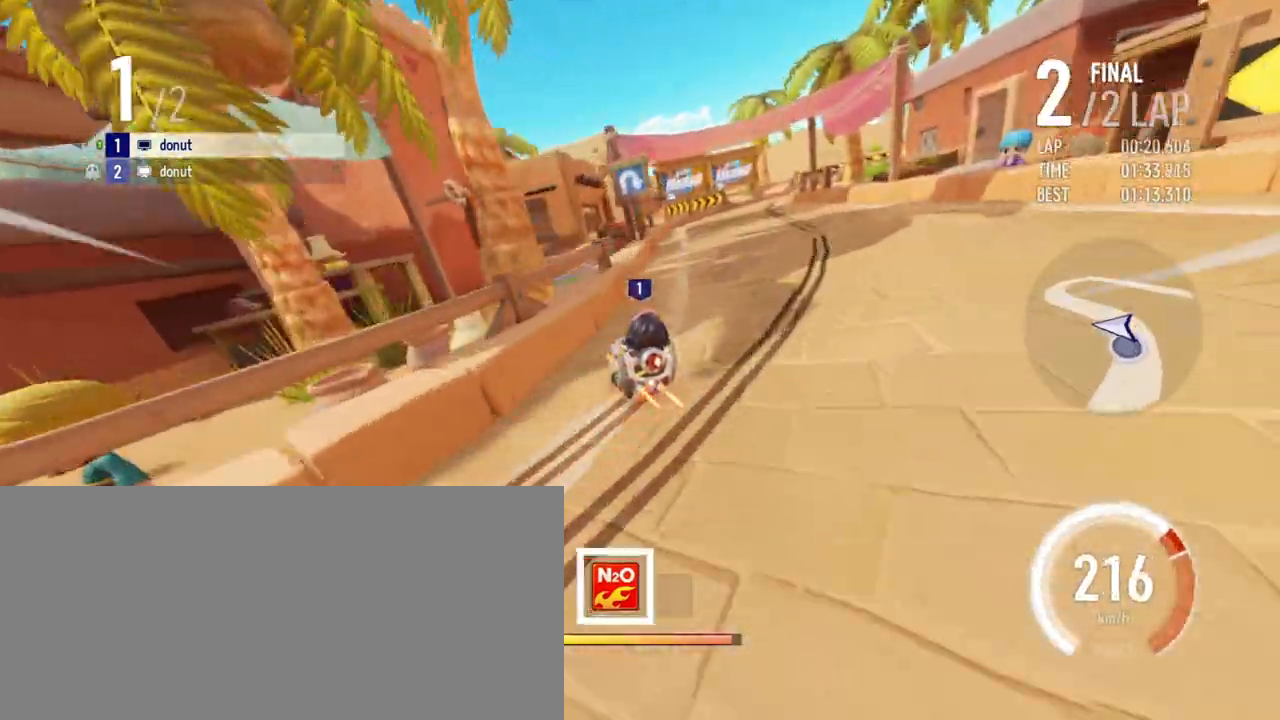
{"keys": ["drift", "right", "up"], "events": [[117, "boost", "up"], [133, "right", "down"], [367, "drift", "down"]]}
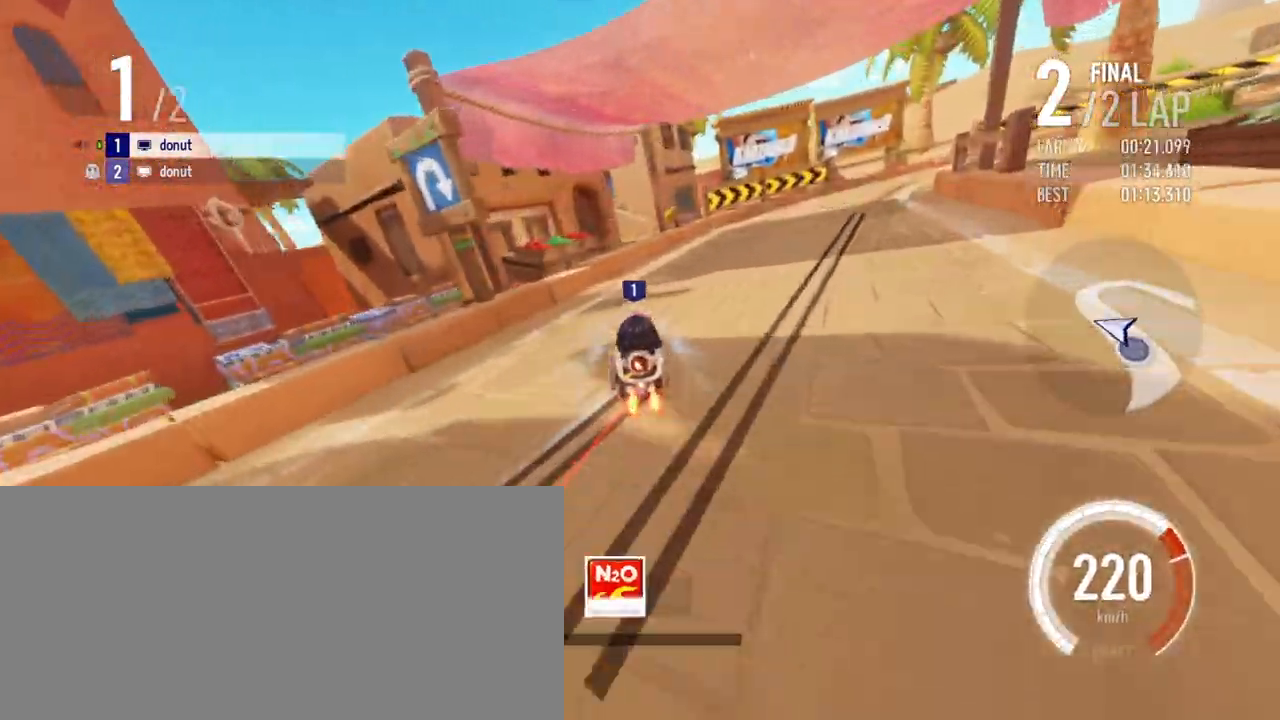
{"keys": ["right", "up"], "events": [[200, "drift", "up"], [217, "right", "up"], [267, "right", "down"]]}
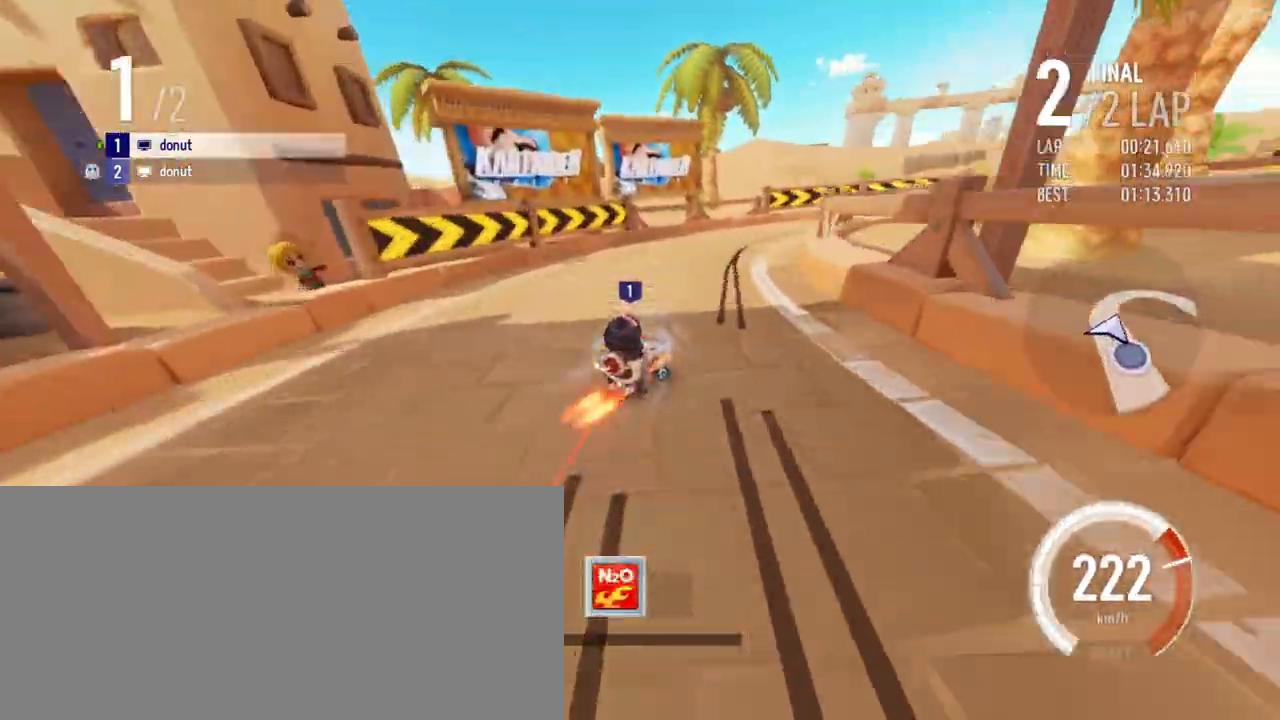
{"keys": ["up"], "events": [[50, "drift", "down"], [283, "right", "up"], [300, "drift", "up"]]}
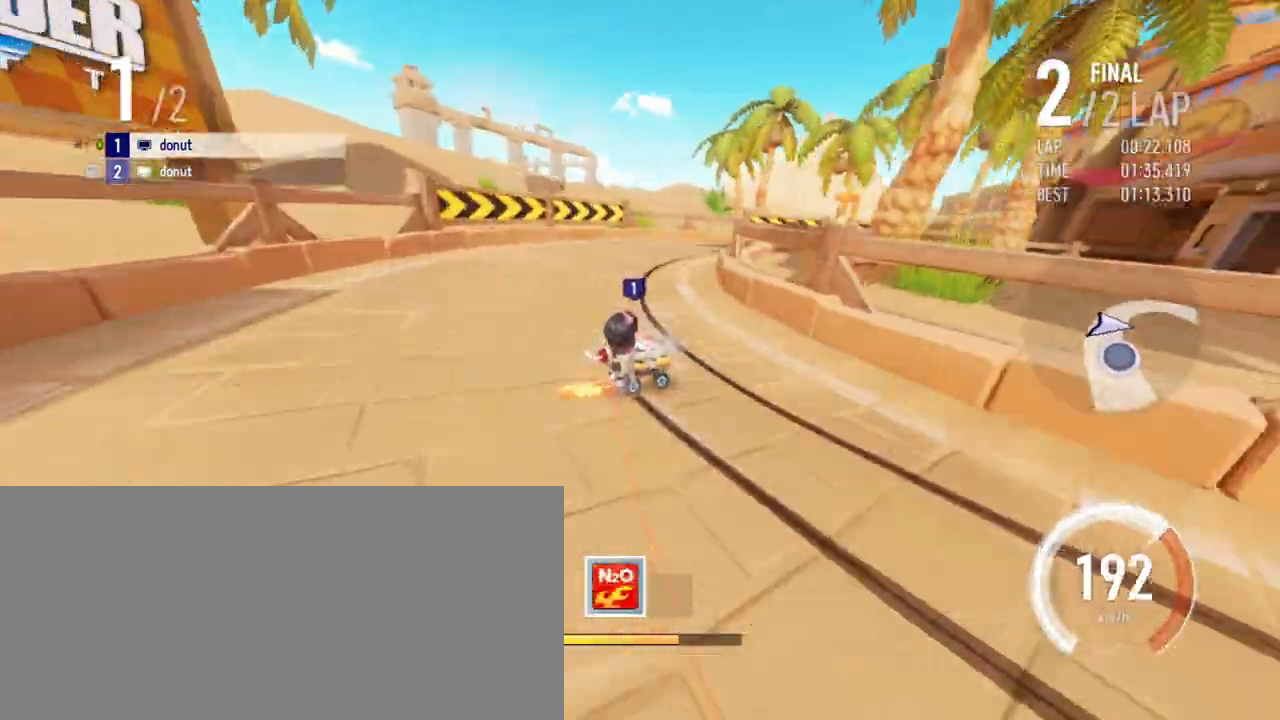
{"keys": ["left", "up"], "events": [[83, "left", "down"], [250, "left", "up"], [383, "left", "down"]]}
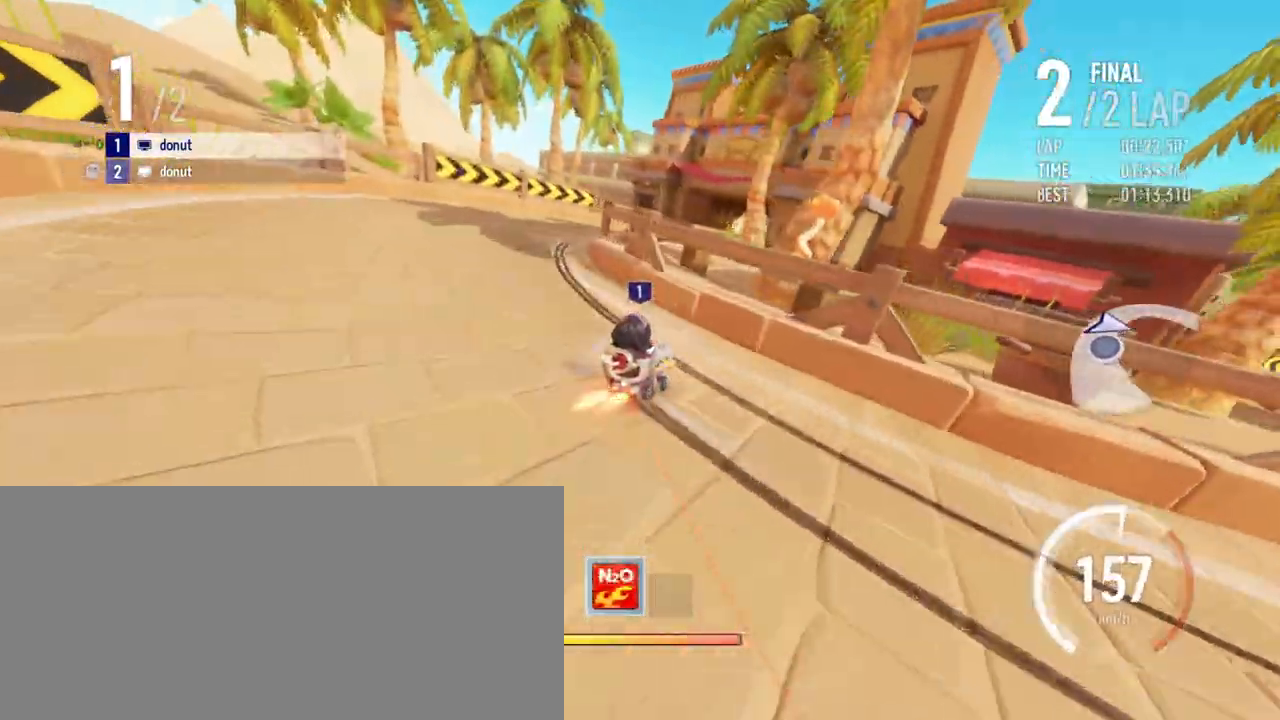
{"keys": ["boost", "up"], "events": [[100, "left", "up"], [167, "right", "down"], [233, "drift", "down"], [300, "boost", "down"], [350, "drift", "up"], [367, "boost", "up"], [383, "right", "up"], [450, "boost", "down"]]}
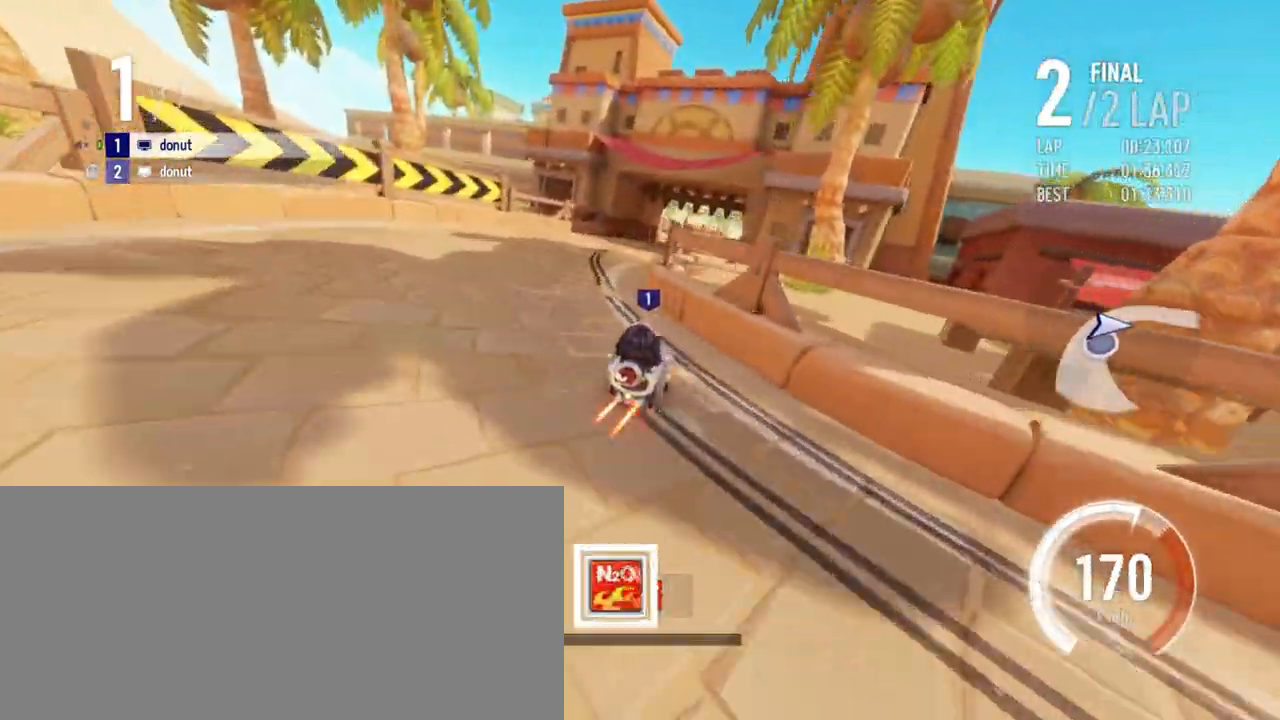
{"keys": ["drift", "right", "up"], "events": [[17, "boost", "up"], [33, "boost", "down"], [50, "left", "down"], [167, "boost", "up"], [267, "left", "up"], [400, "right", "down"], [417, "drift", "down"]]}
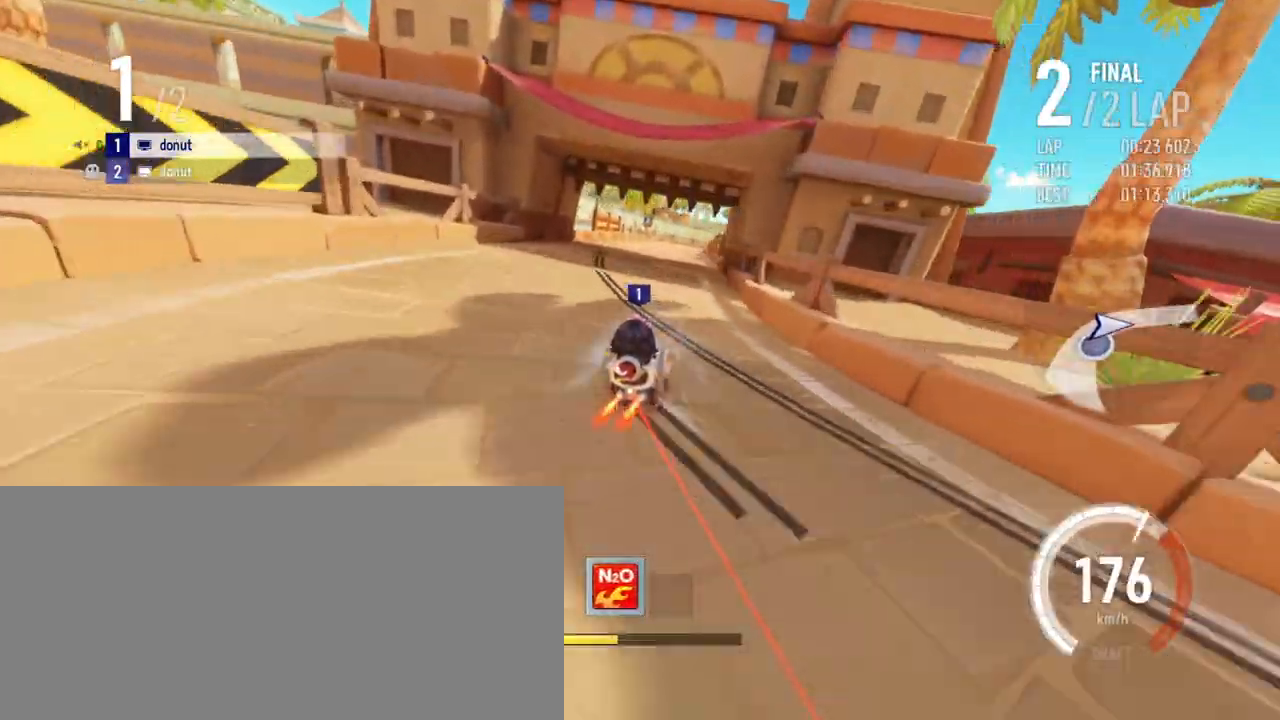
{"keys": ["up"], "events": [[33, "drift", "up"], [50, "right", "up"]]}
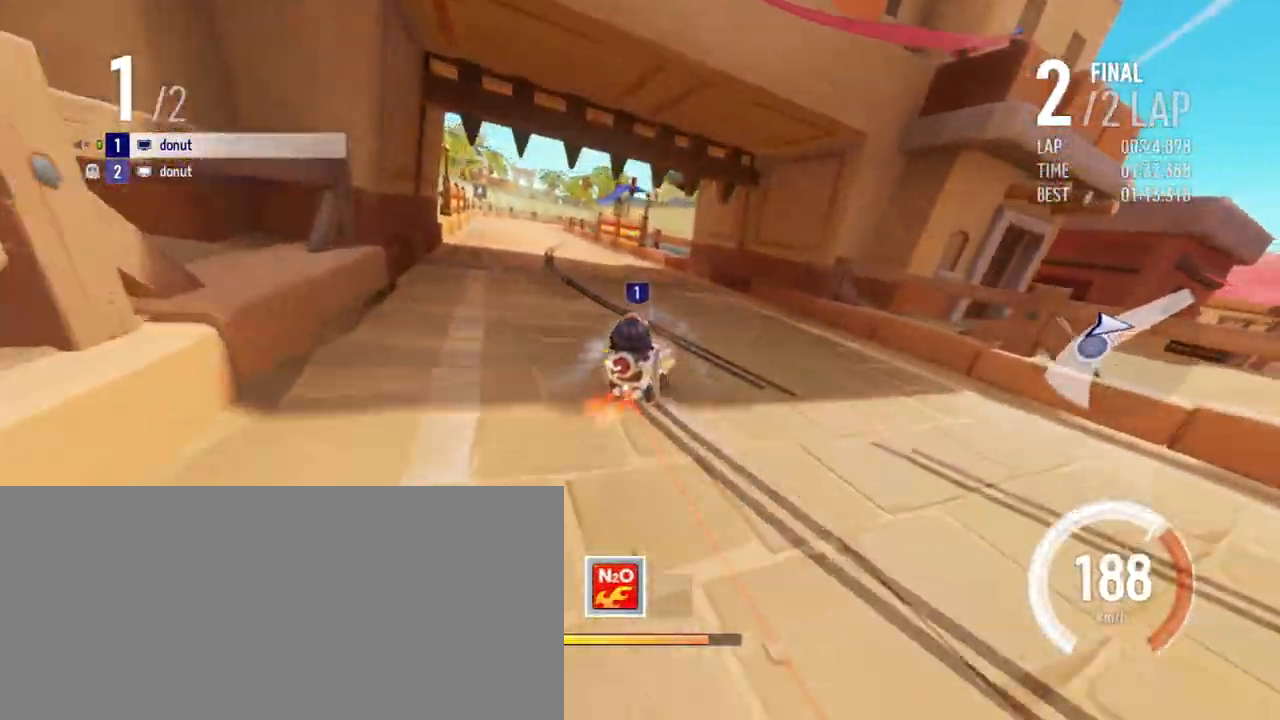
{"keys": ["up"], "events": [[33, "left", "down"], [50, "drift", "down"], [300, "drift", "up"], [317, "left", "up"]]}
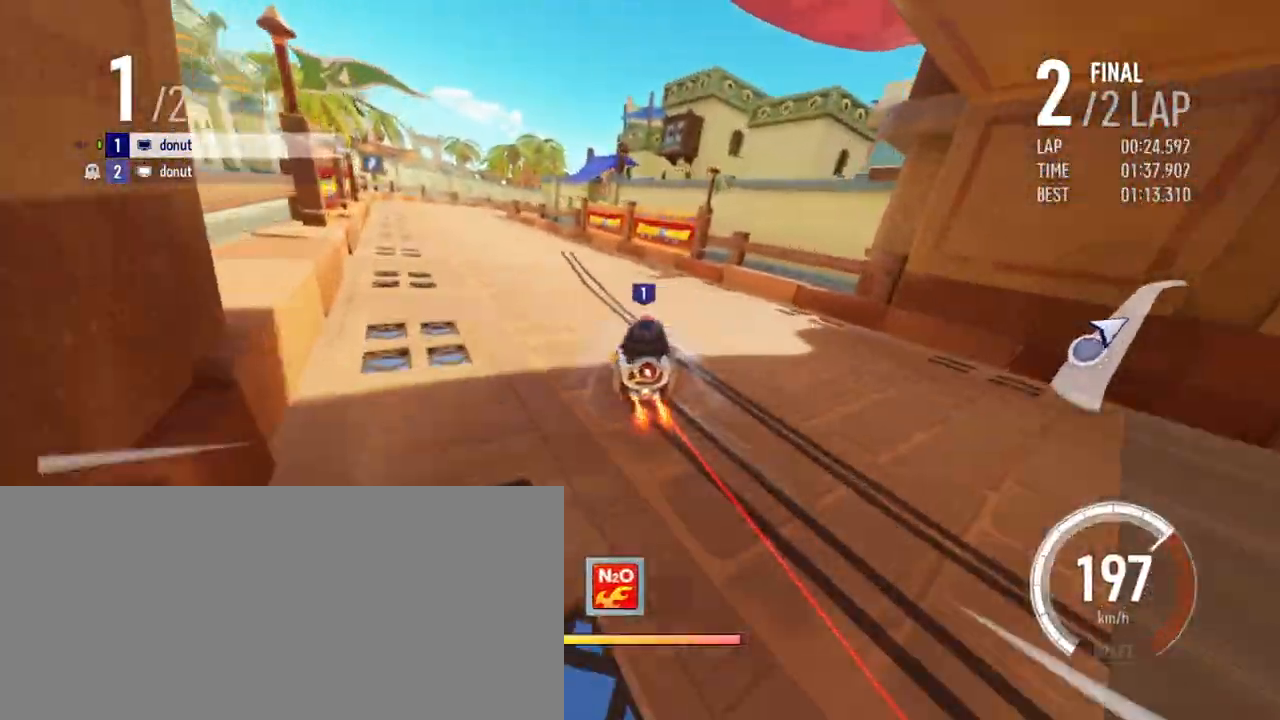
{"keys": ["boost", "up"], "events": [[417, "right", "down"], [483, "boost", "down"], [500, "right", "up"]]}
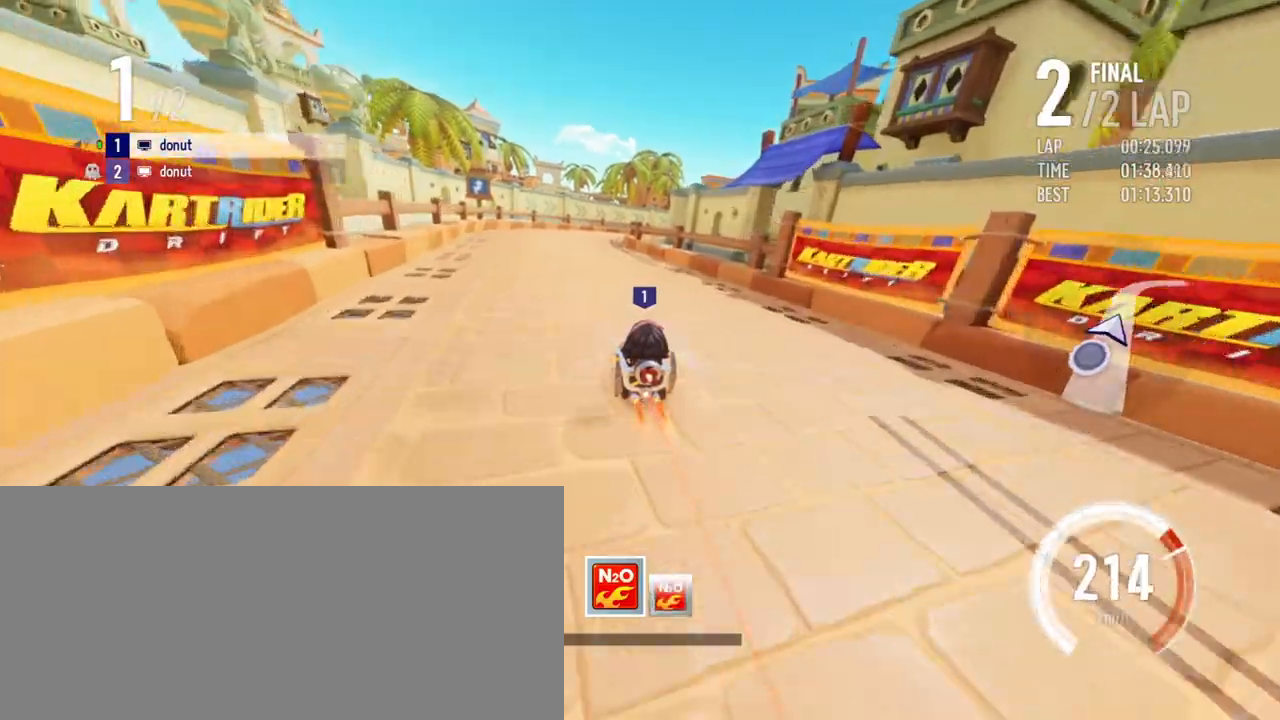
{"keys": ["boost", "up"], "events": [[17, "boost", "up"], [117, "boost", "down"], [183, "boost", "up"], [250, "drift", "down"], [250, "right", "down"], [317, "boost", "down"], [383, "boost", "up"], [400, "drift", "up"], [417, "right", "up"], [467, "boost", "down"]]}
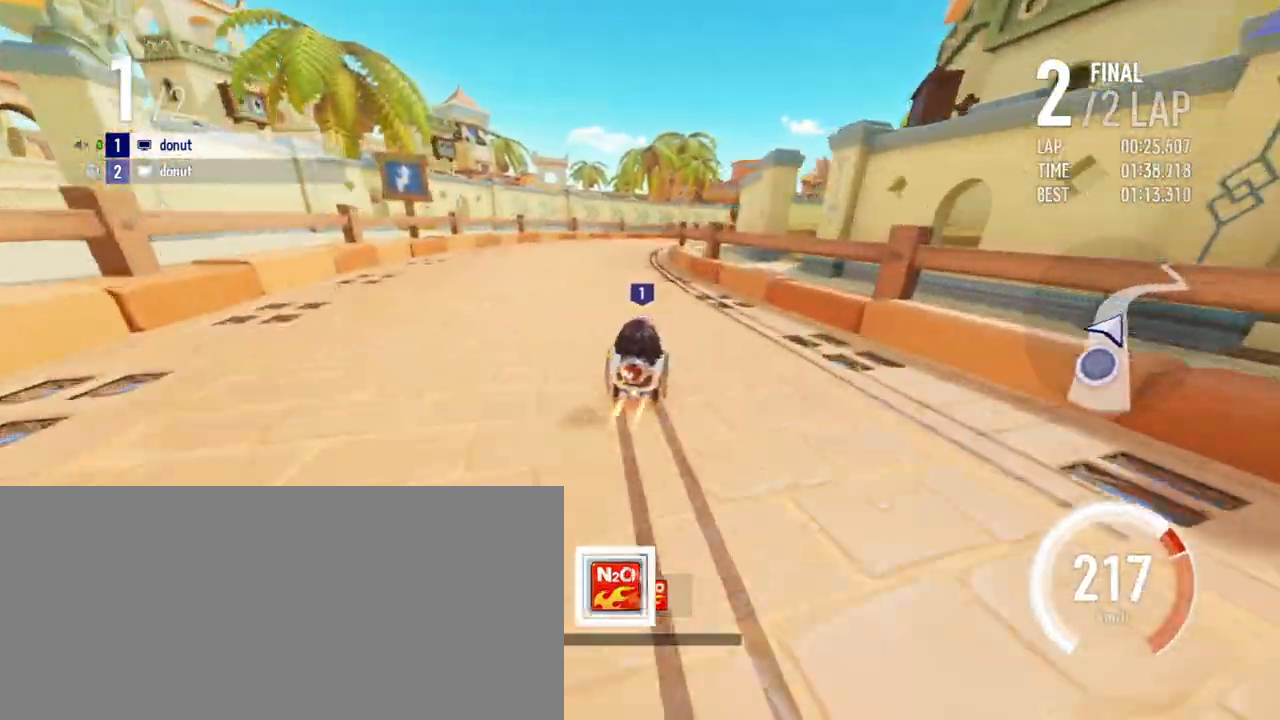
{"keys": ["drift", "right", "up"], "events": [[33, "right", "down"], [83, "boost", "up"], [200, "right", "up"], [400, "right", "down"], [417, "drift", "down"]]}
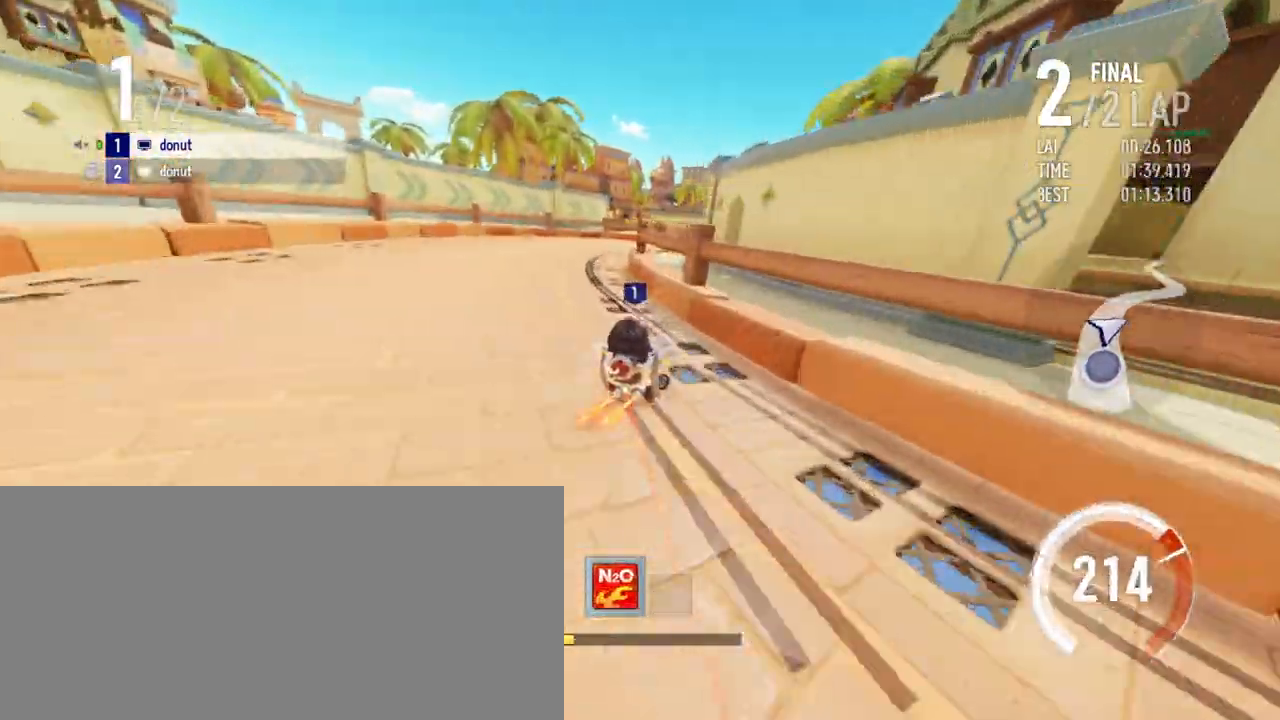
{"keys": ["up"], "events": [[17, "right", "up"], [33, "drift", "up"], [167, "left", "down"], [283, "left", "up"], [350, "left", "down"], [483, "left", "up"]]}
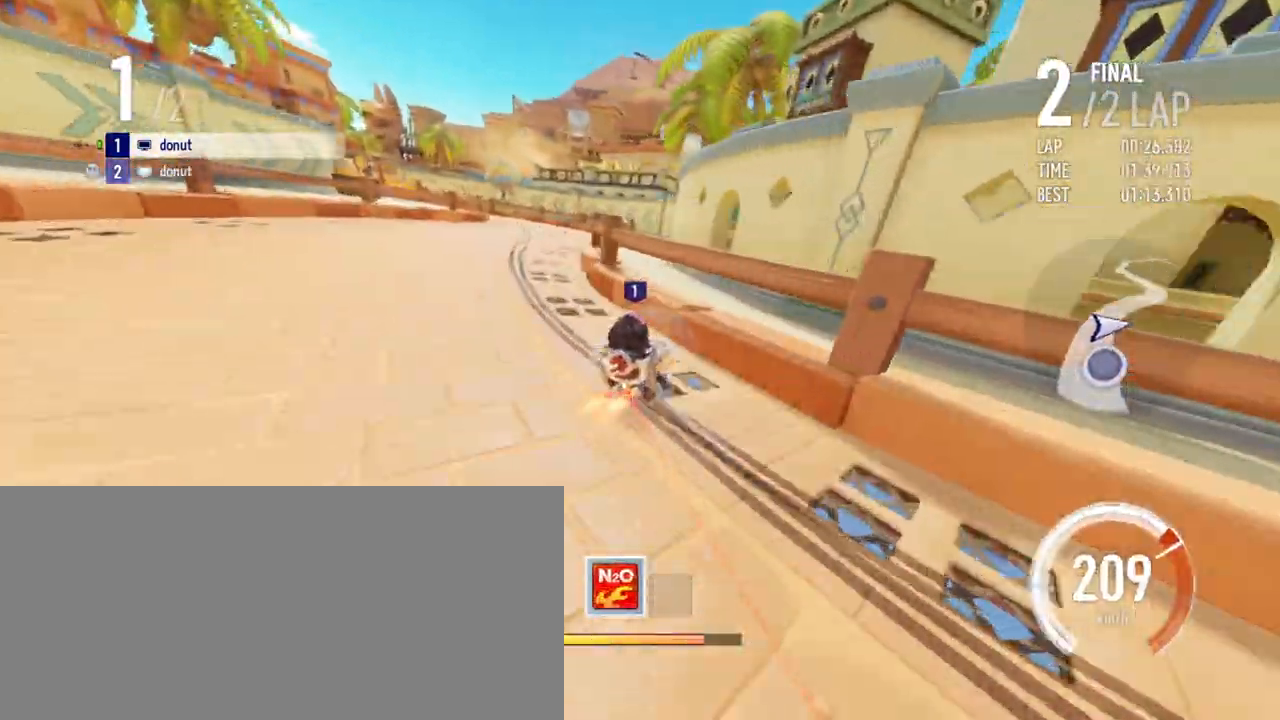
{"keys": ["drift", "left", "up"], "events": [[83, "left", "down"], [117, "drift", "down"]]}
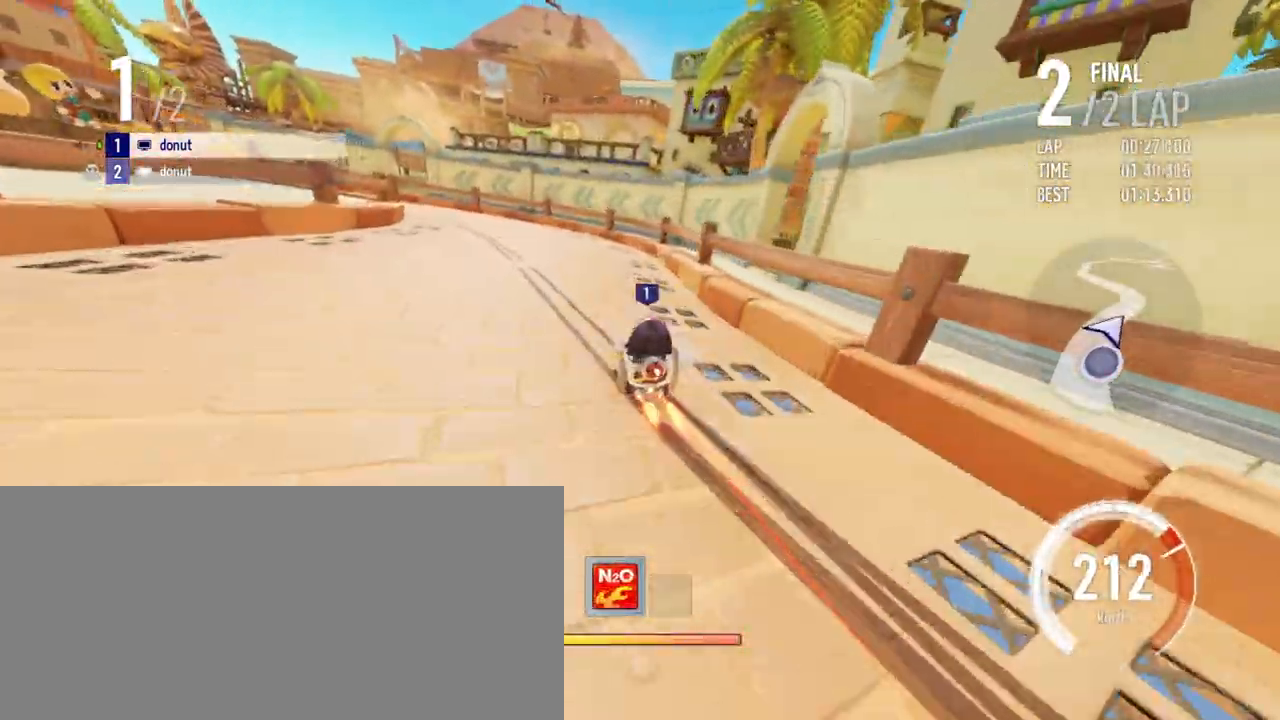
{"keys": ["right", "up"], "events": [[17, "drift", "up"], [33, "left", "up"], [217, "left", "down"], [250, "drift", "down"], [283, "left", "up"], [300, "drift", "up"], [450, "right", "down"]]}
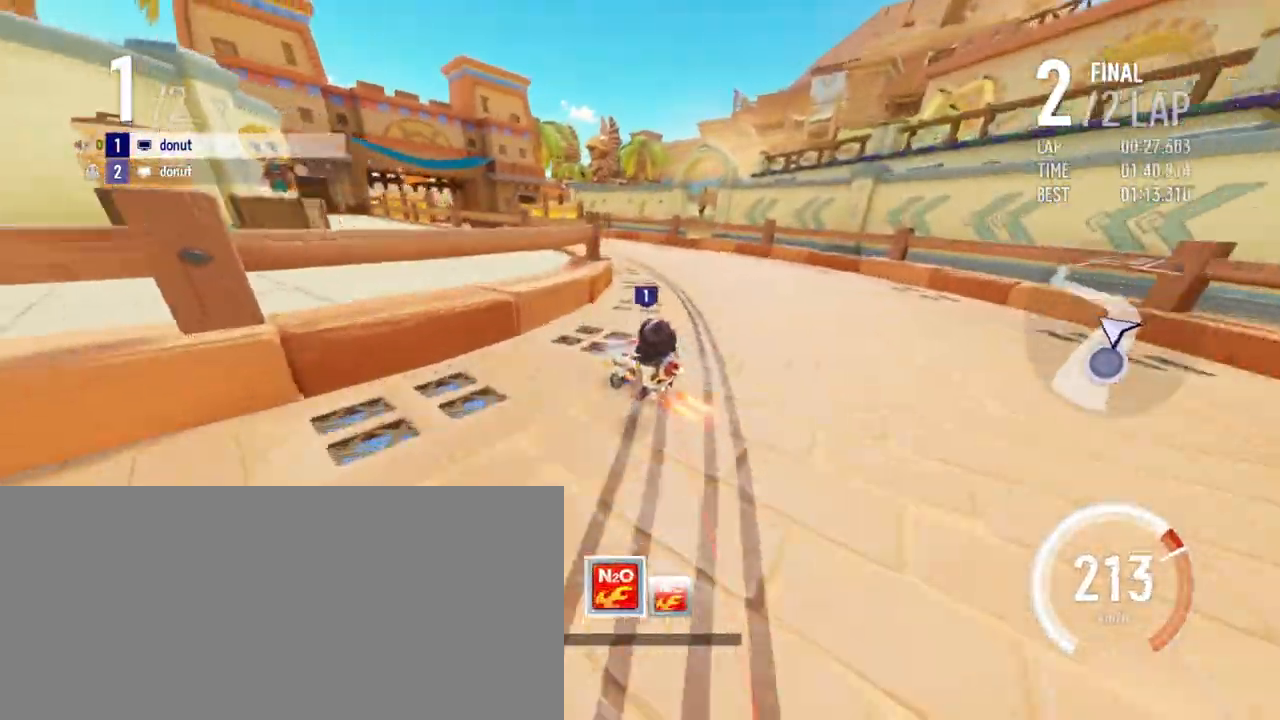
{"keys": ["up"], "events": [[100, "right", "up"], [283, "right", "down"], [300, "boost", "down"], [333, "boost", "up"], [400, "right", "up"], [417, "boost", "down"], [483, "boost", "up"]]}
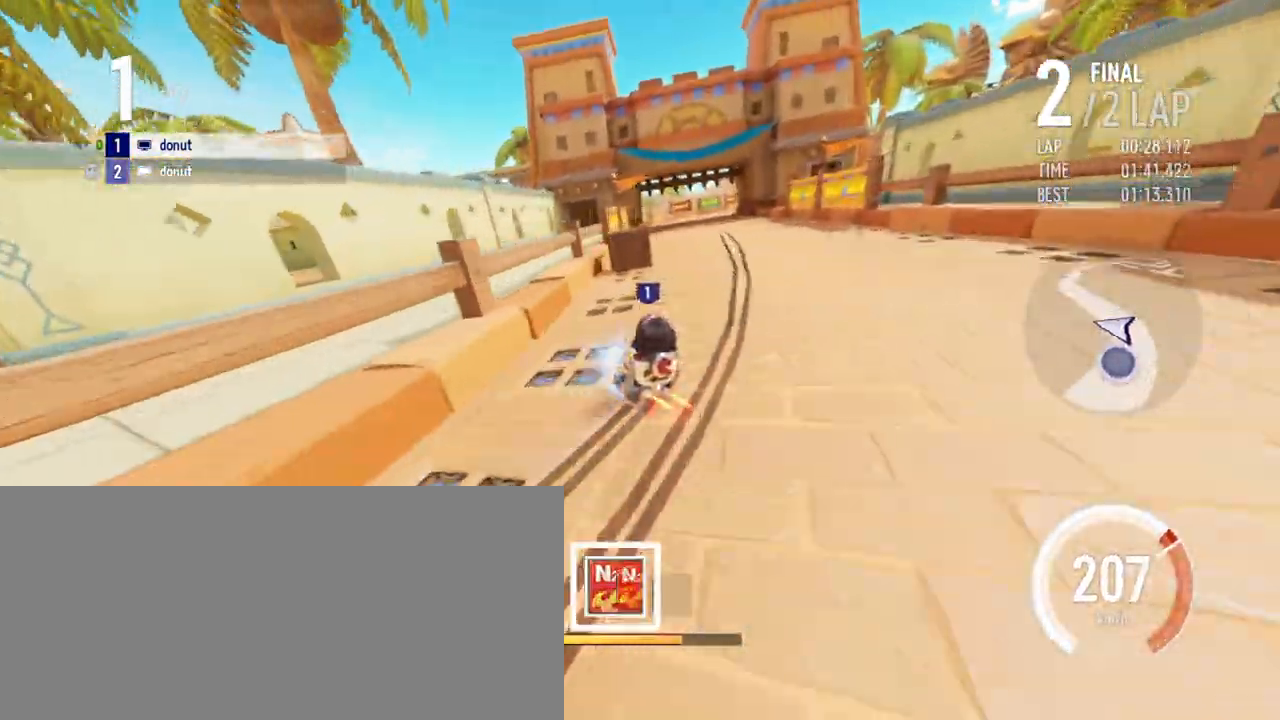
{"keys": ["up"], "events": [[50, "boost", "down"], [83, "right", "down"], [100, "drift", "down"], [233, "boost", "up"], [300, "drift", "up"], [317, "right", "up"]]}
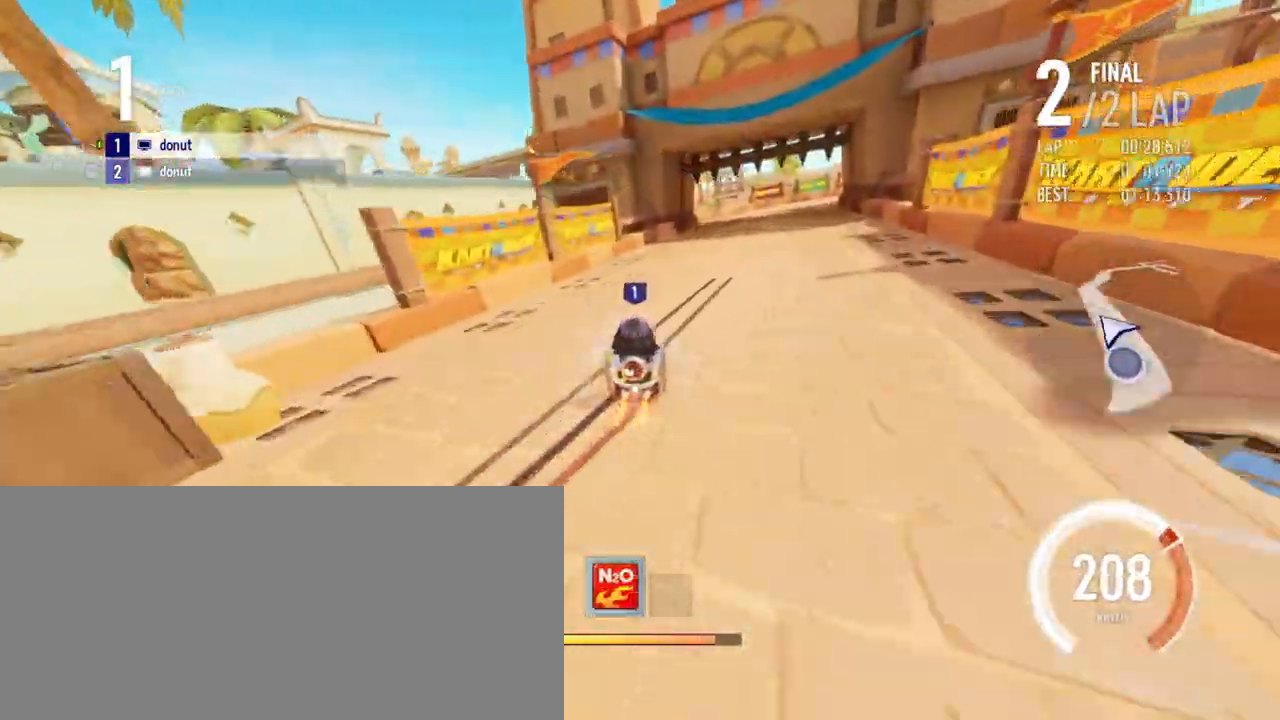
{"keys": ["up"], "events": []}